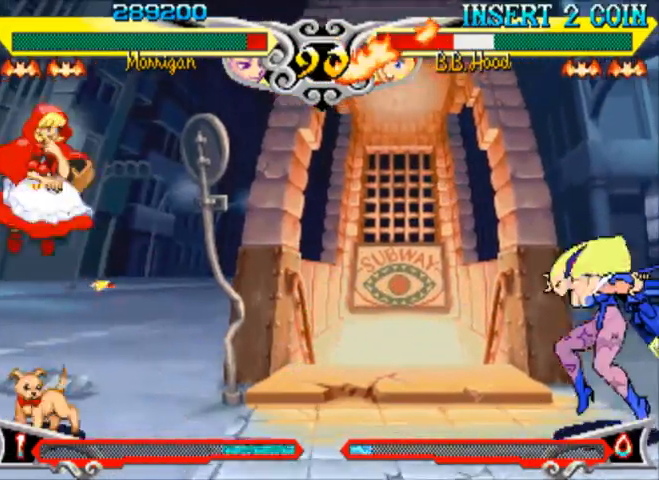
Gameplay with a controller (arcade stick); each line is a JSON object with the inputs held at the frame after it. "events" lists button and stick changes between this image and that frame as [ms after this image, input, new state], when the widget could be followed in between. Not read: L3 R3.
{"buttons": [], "left_stick": "up-left", "events": [[33, "left_stick", "up-left"]]}
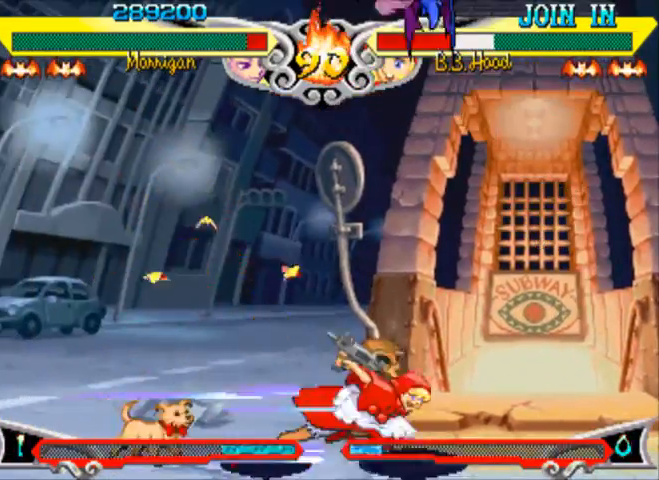
{"buttons": [], "left_stick": "right", "events": [[33, "left_stick", "center"], [333, "CIRCLE", "down"], [400, "CIRCLE", "up"], [500, "left_stick", "right"]]}
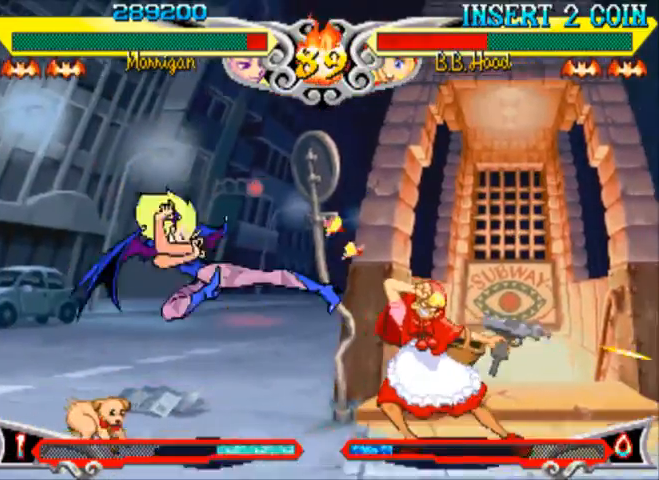
{"buttons": ["CIRCLE"], "left_stick": "center", "events": [[67, "left_stick", "up-right"], [267, "left_stick", "left"], [467, "CIRCLE", "down"], [467, "left_stick", "center"]]}
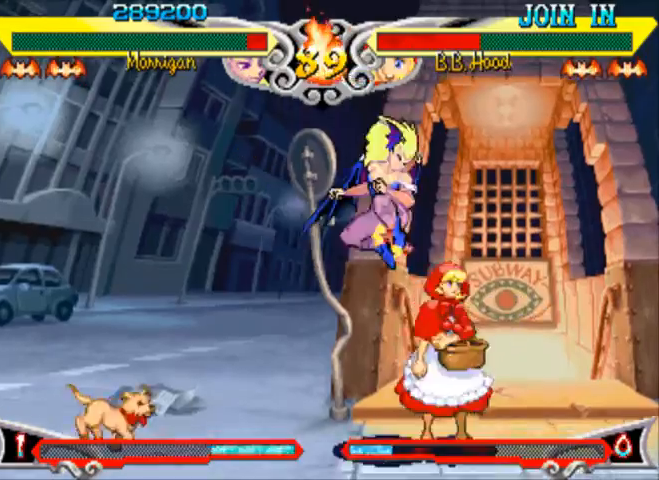
{"buttons": ["R1"], "left_stick": "center", "events": [[67, "CIRCLE", "up"], [167, "SQUARE", "down"], [200, "SQUARE", "up"], [267, "SQUARE", "down"], [333, "left_stick", "right"], [367, "CROSS", "down"], [367, "SQUARE", "up"], [433, "left_stick", "center"], [467, "R1", "down"], [500, "CROSS", "up"]]}
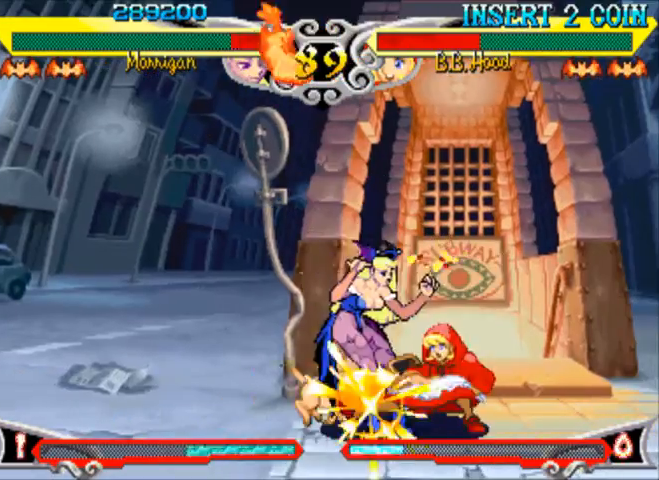
{"buttons": [], "left_stick": "left", "events": [[67, "R1", "up"], [367, "left_stick", "left"]]}
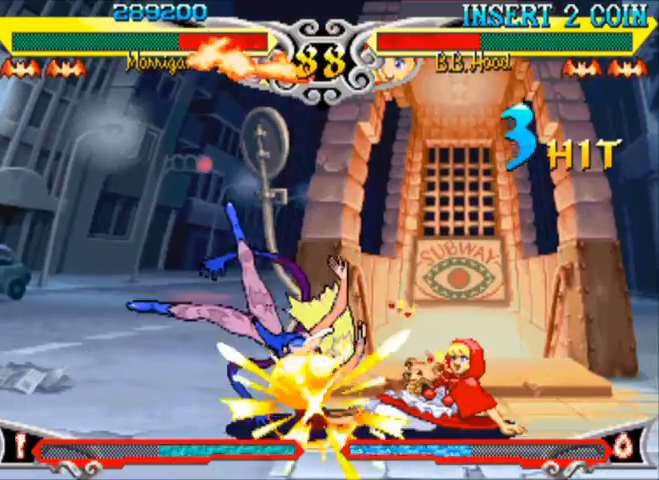
{"buttons": [], "left_stick": "left", "events": [[67, "R1", "down"], [200, "R1", "up"], [433, "R1", "down"], [500, "R1", "up"]]}
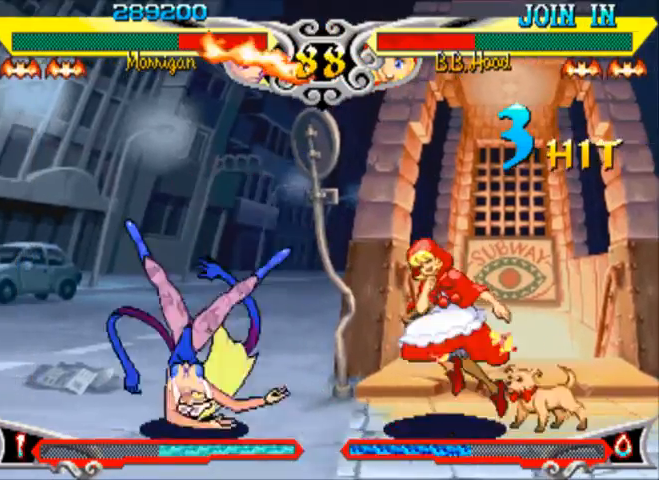
{"buttons": [], "left_stick": "left", "events": [[100, "R1", "down"], [133, "R1", "up"], [233, "R1", "down"], [500, "R1", "up"]]}
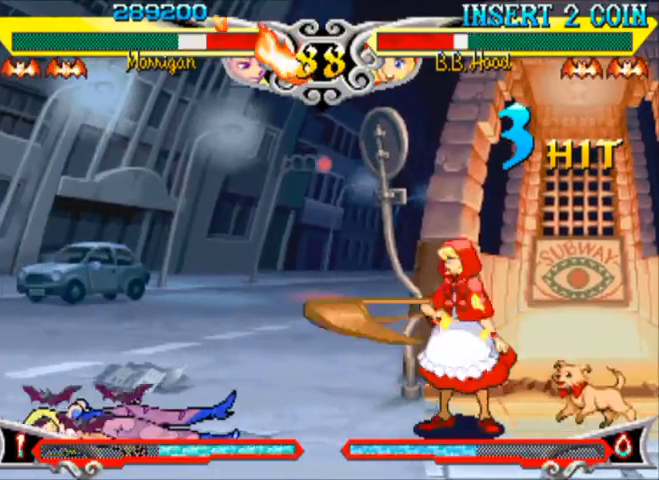
{"buttons": [], "left_stick": "up-left", "events": [[400, "left_stick", "up-left"]]}
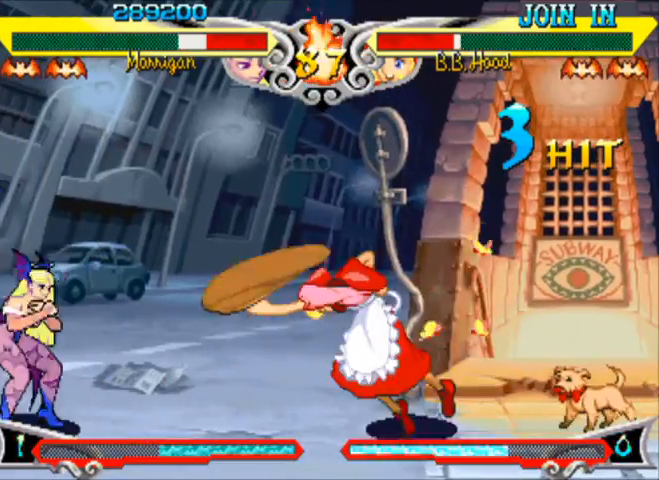
{"buttons": [], "left_stick": "center", "events": [[200, "left_stick", "down"], [267, "left_stick", "right"], [333, "R1", "down"], [333, "TRIANGLE", "down"], [367, "left_stick", "center"], [433, "TRIANGLE", "up"], [467, "R1", "up"]]}
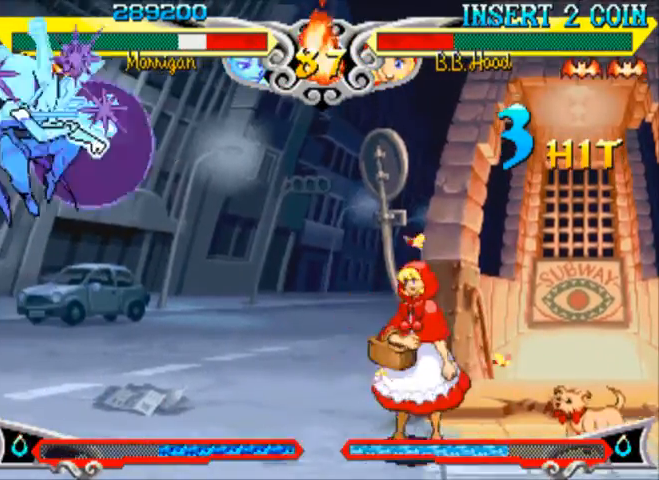
{"buttons": [], "left_stick": "center", "events": []}
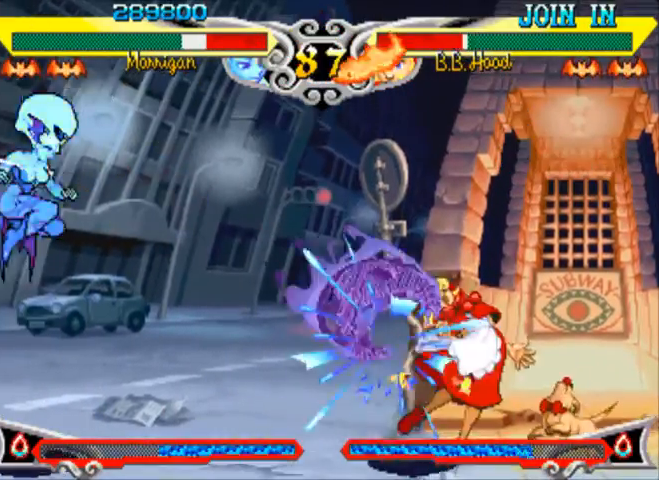
{"buttons": [], "left_stick": "down", "events": [[367, "left_stick", "left"], [467, "left_stick", "down"]]}
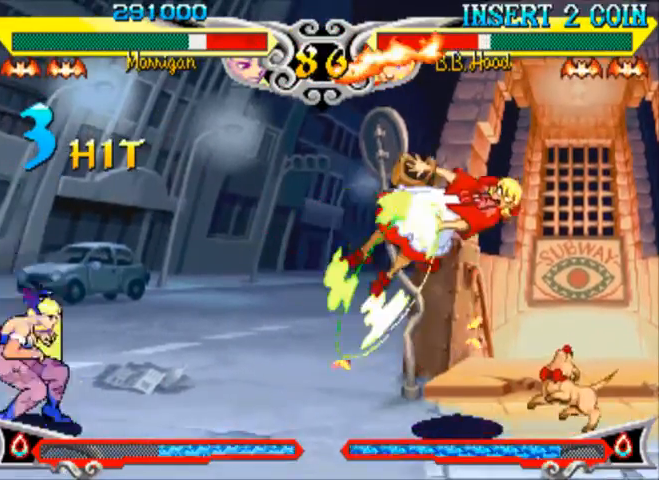
{"buttons": [], "left_stick": "center", "events": [[67, "left_stick", "right"], [133, "SQUARE", "down"], [167, "left_stick", "center"], [200, "SQUARE", "up"]]}
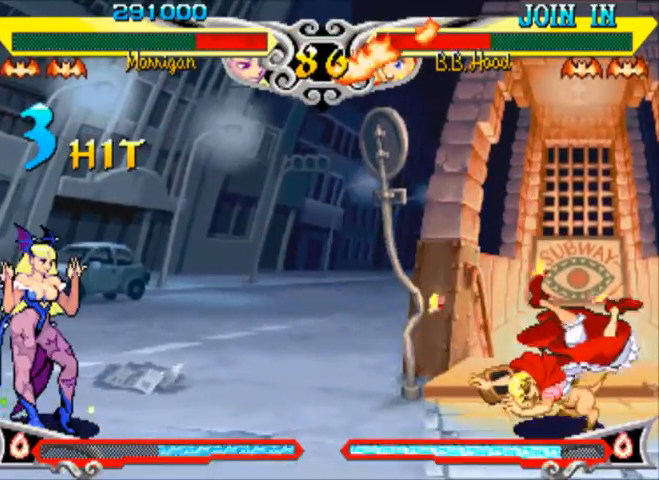
{"buttons": [], "left_stick": "center", "events": [[200, "left_stick", "down"], [300, "left_stick", "right"], [367, "R1", "down"], [433, "R1", "up"], [433, "left_stick", "center"]]}
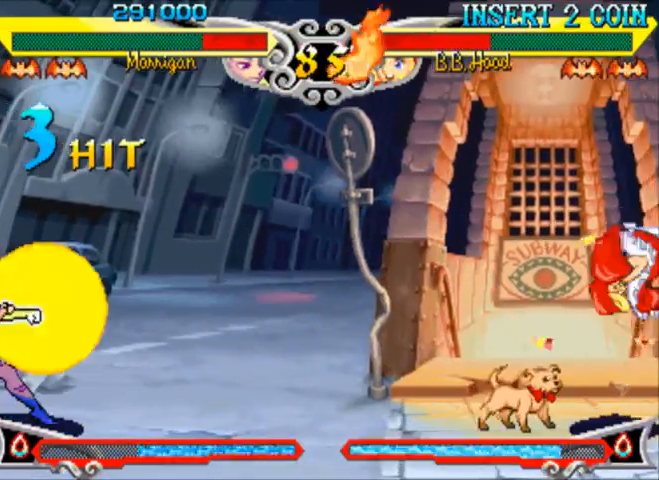
{"buttons": [], "left_stick": "center", "events": []}
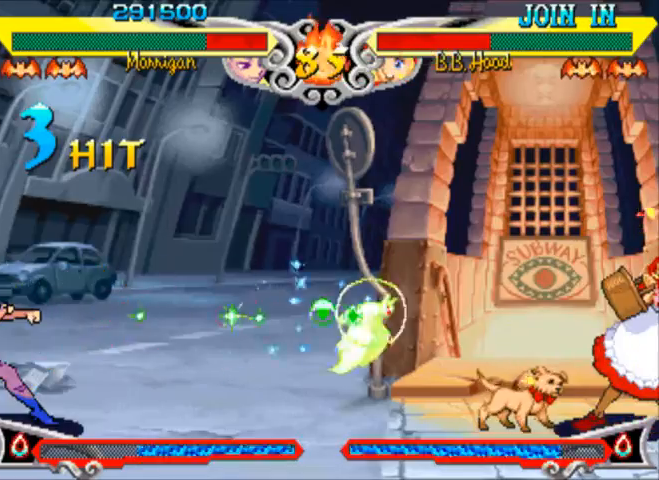
{"buttons": [], "left_stick": "up-right", "events": [[67, "left_stick", "right"], [500, "left_stick", "up-right"]]}
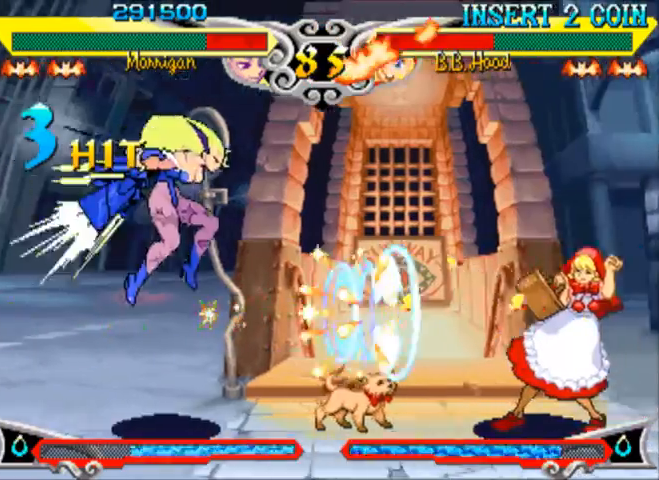
{"buttons": [], "left_stick": "center", "events": [[467, "left_stick", "center"]]}
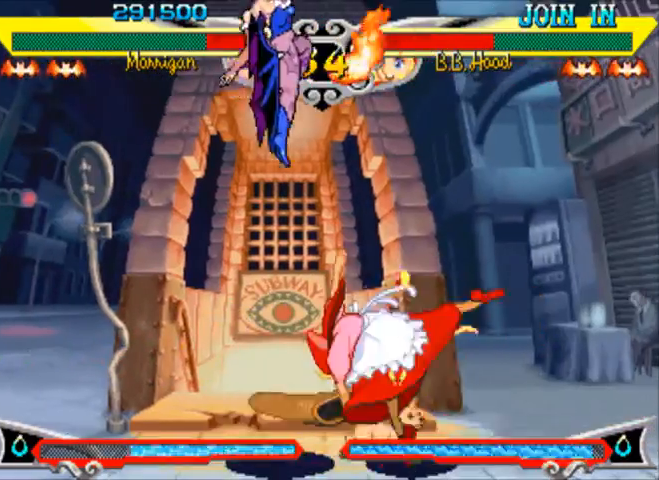
{"buttons": ["SQUARE"], "left_stick": "down", "events": [[200, "CIRCLE", "down"], [300, "CIRCLE", "up"], [400, "left_stick", "down"], [467, "SQUARE", "down"]]}
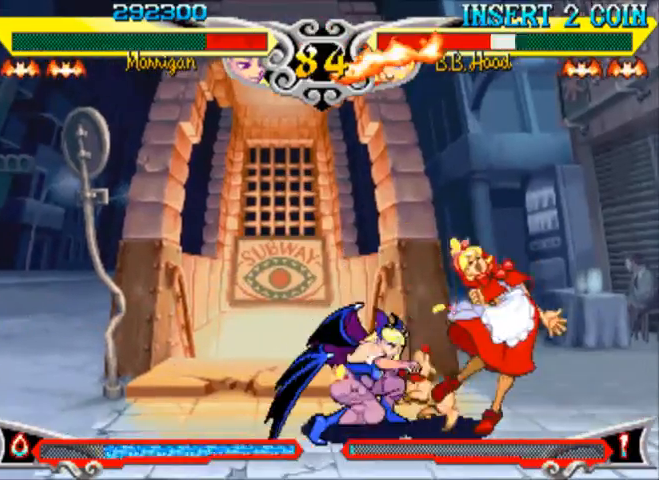
{"buttons": [], "left_stick": "down", "events": [[33, "SQUARE", "up"], [100, "CROSS", "down"], [200, "CROSS", "up"], [233, "R2", "down"], [367, "R2", "up"], [400, "R2", "down"], [467, "R2", "up"]]}
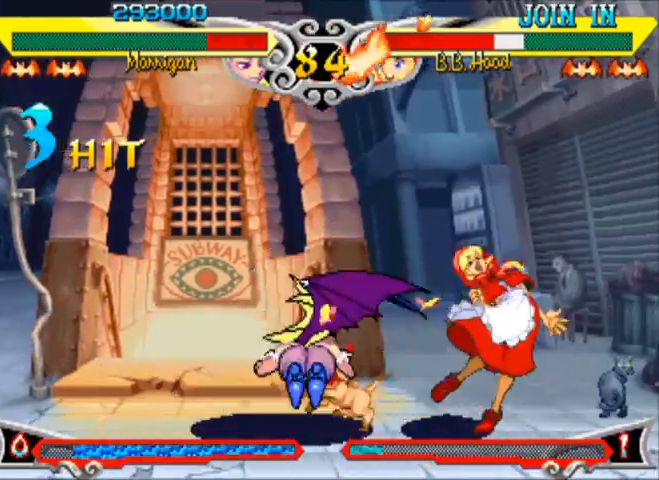
{"buttons": [], "left_stick": "left", "events": [[33, "R2", "down"], [100, "R2", "up"], [133, "R2", "down"], [267, "R2", "up"], [267, "left_stick", "center"], [500, "left_stick", "left"]]}
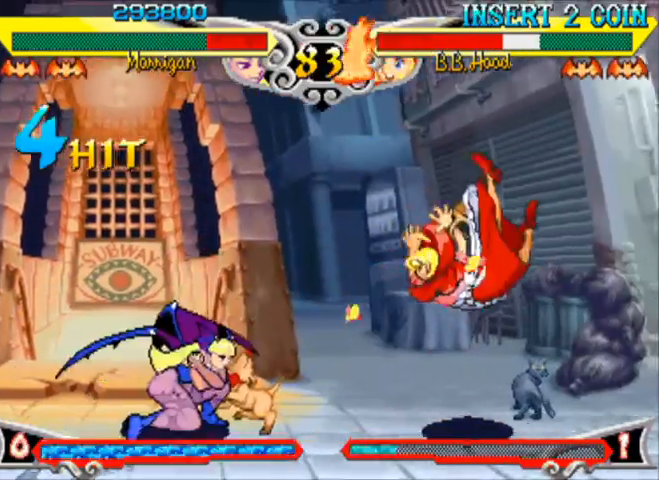
{"buttons": [], "left_stick": "center", "events": [[67, "left_stick", "down"], [167, "left_stick", "right"], [200, "SQUARE", "down"], [267, "SQUARE", "up"], [267, "left_stick", "center"]]}
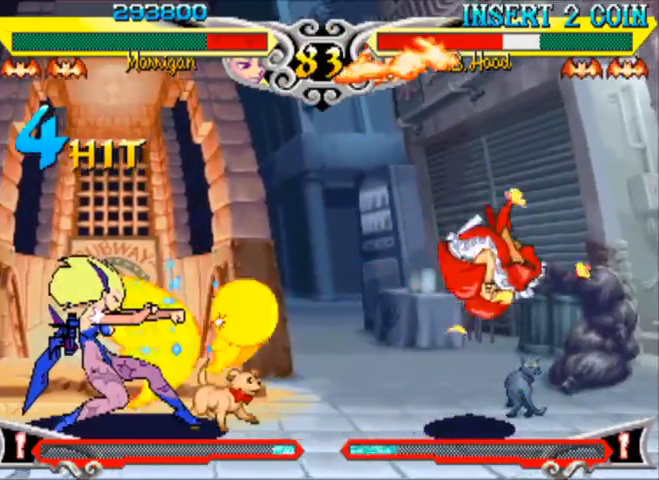
{"buttons": [], "left_stick": "right", "events": [[433, "left_stick", "right"]]}
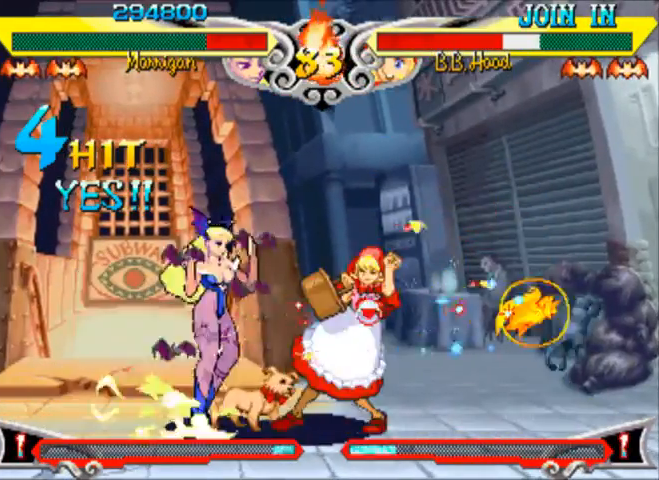
{"buttons": [], "left_stick": "left", "events": [[67, "R1", "down"], [100, "R1", "up"], [167, "R1", "down"], [267, "R1", "up"], [300, "left_stick", "center"], [367, "left_stick", "left"]]}
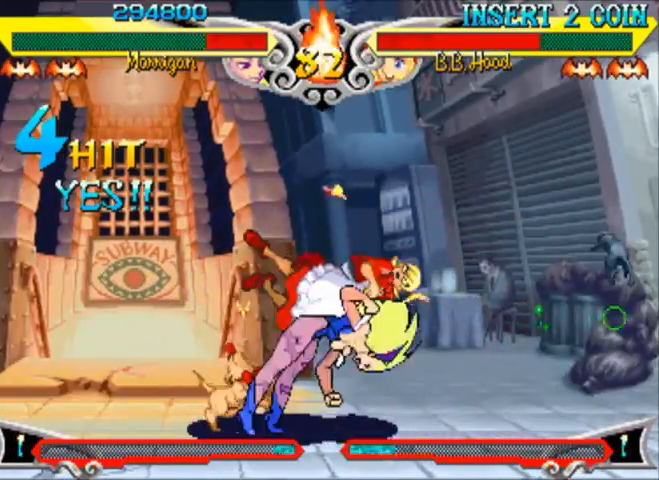
{"buttons": [], "left_stick": "down", "events": [[133, "left_stick", "center"], [367, "left_stick", "left"], [467, "left_stick", "down"]]}
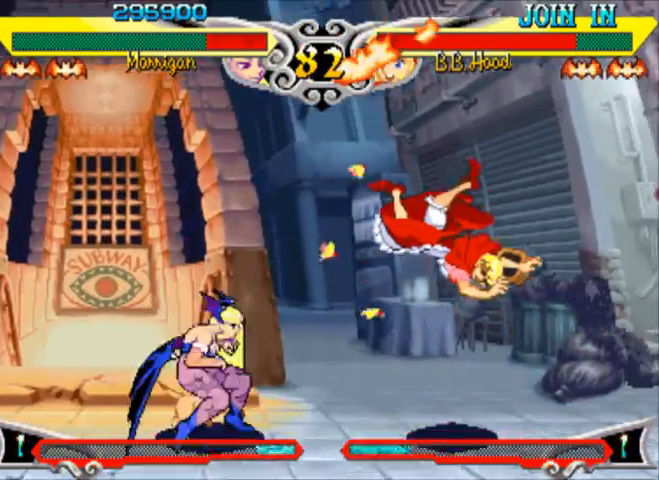
{"buttons": [], "left_stick": "center", "events": [[67, "left_stick", "right"], [100, "SQUARE", "down"], [200, "SQUARE", "up"], [200, "left_stick", "center"]]}
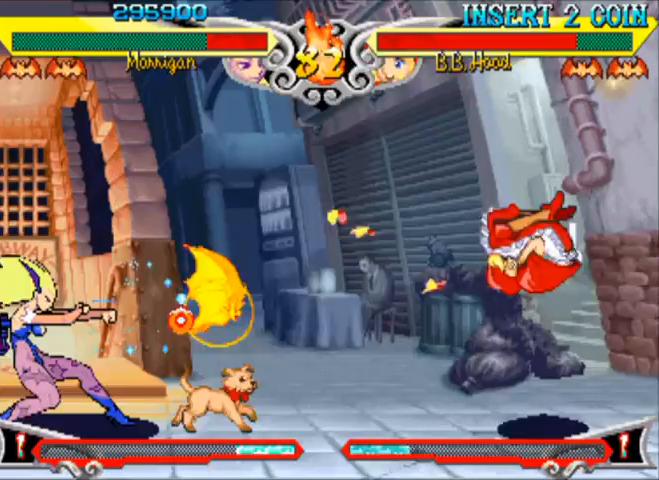
{"buttons": [], "left_stick": "right", "events": [[367, "left_stick", "right"], [433, "left_stick", "center"], [500, "left_stick", "right"]]}
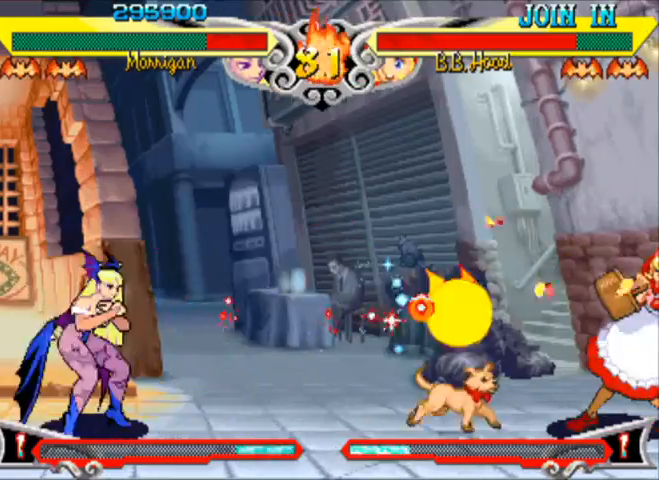
{"buttons": ["R1"], "left_stick": "center", "events": [[333, "left_stick", "center"], [467, "R1", "down"]]}
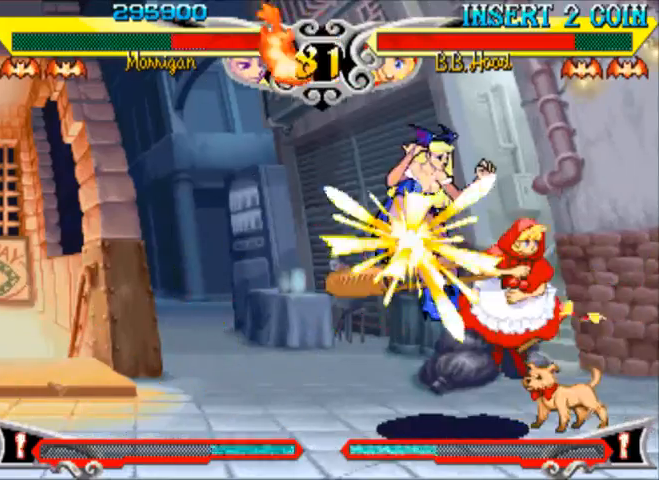
{"buttons": [], "left_stick": "right", "events": [[33, "R1", "up"], [233, "left_stick", "right"]]}